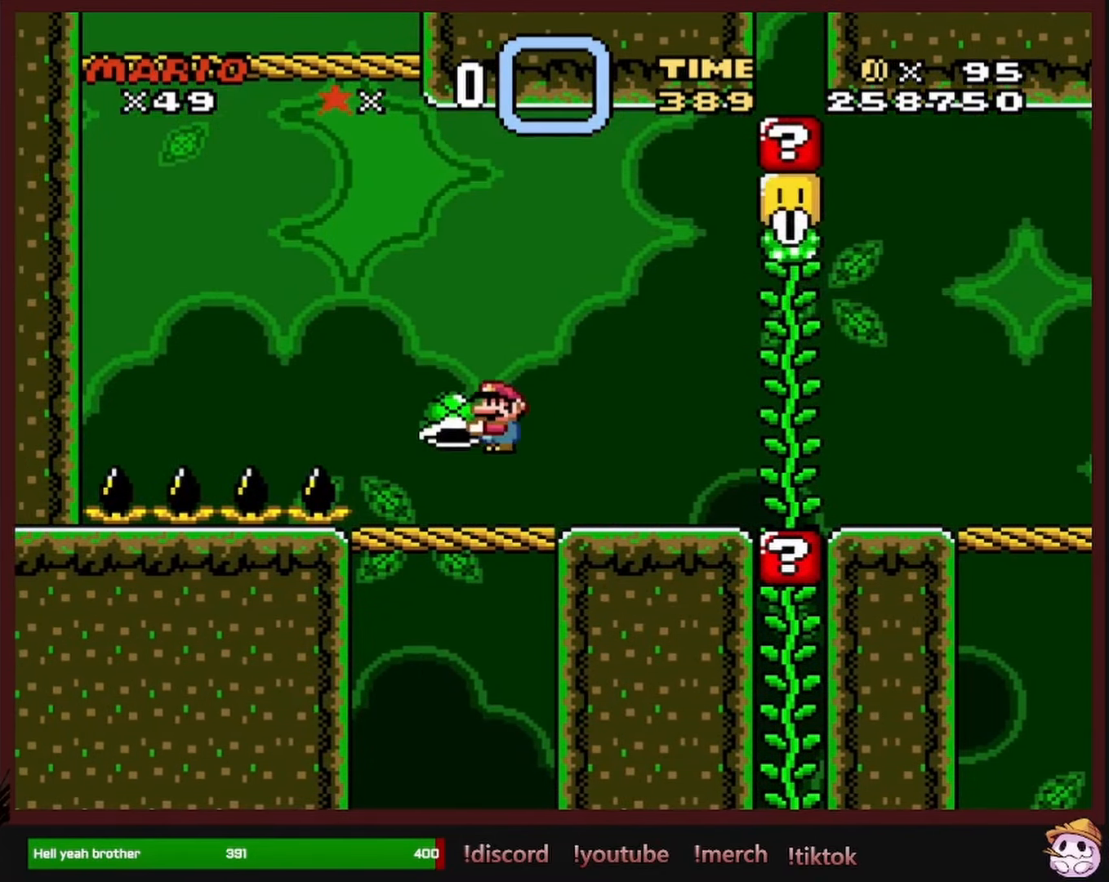
Gameplay with a controller (Nintendo layout); each line is a JSON object with the inputs held at the frame after it. "events" lists button and stick changes between this image and that frame as [ms after this image, input, new state], when the widget could be followed in between. Not read: L1 L3 R1 R3 SELECT.
{"buttons": ["B", "Y", "DPAD_RIGHT"], "events": [[383, "Y", "up"], [466, "DPAD_RIGHT", "down"], [466, "Y", "down"]]}
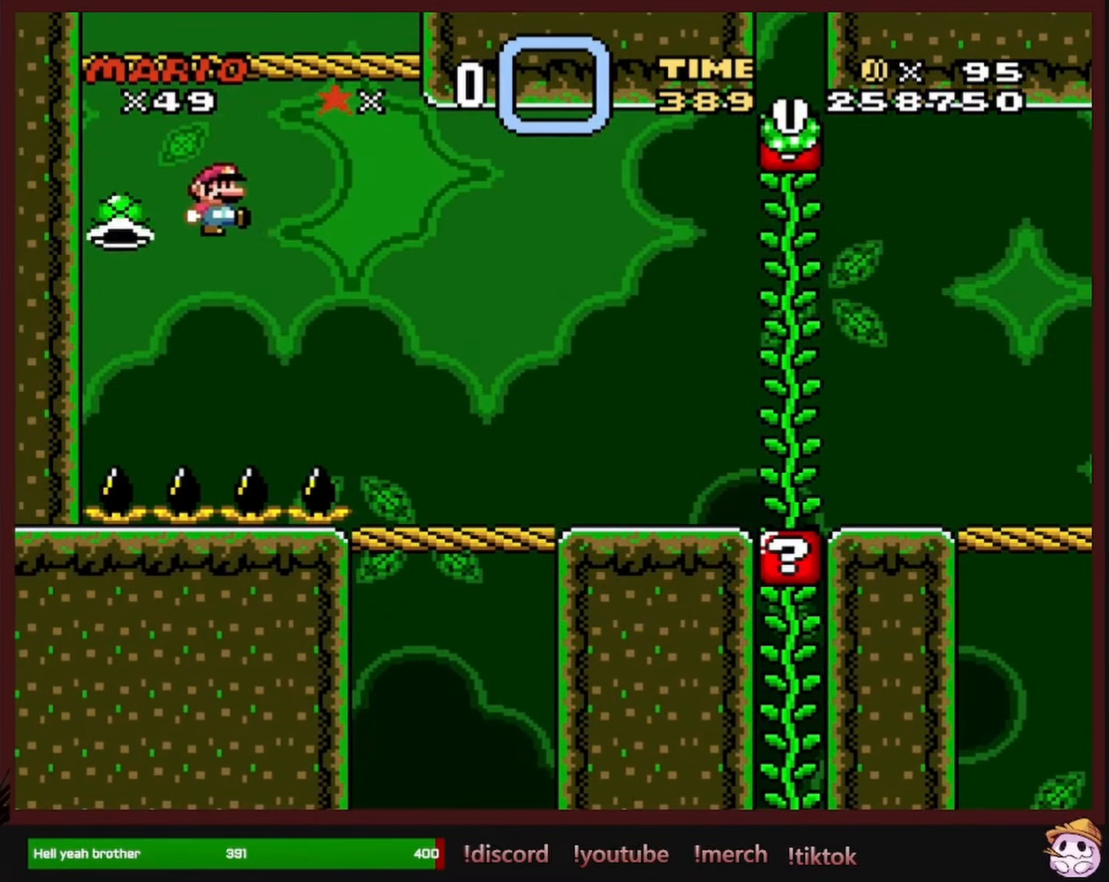
{"buttons": ["Y", "DPAD_RIGHT"], "events": [[133, "DPAD_RIGHT", "up"], [150, "DPAD_LEFT", "down"], [383, "DPAD_LEFT", "up"], [433, "B", "up"], [450, "DPAD_RIGHT", "down"]]}
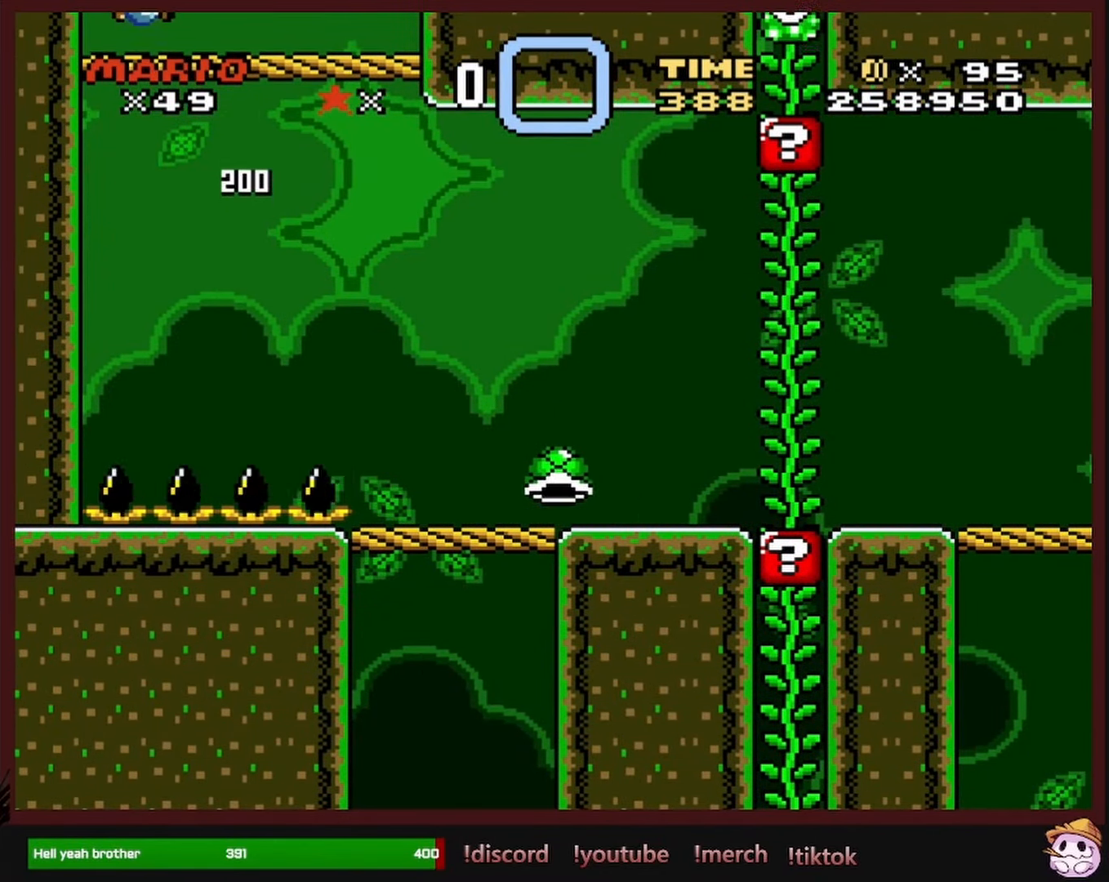
{"buttons": ["B", "Y", "DPAD_RIGHT"], "events": [[233, "B", "down"]]}
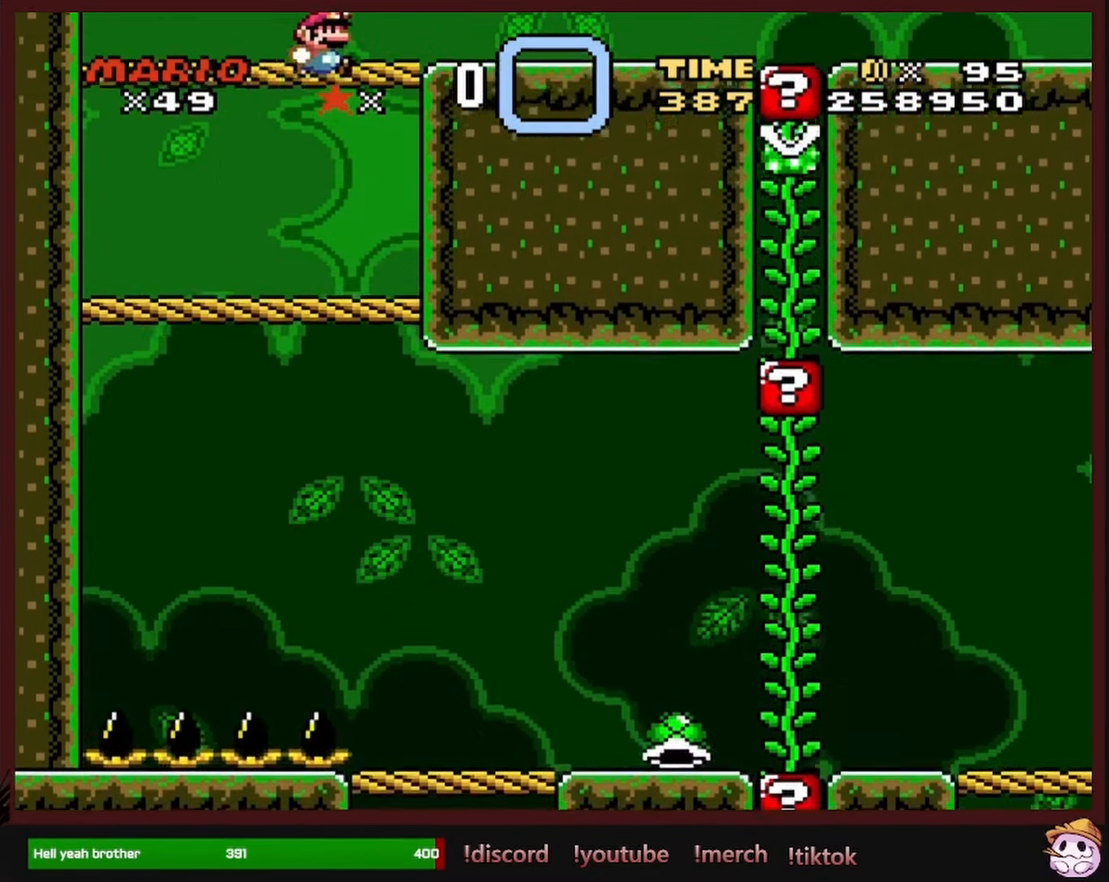
{"buttons": ["X", "DPAD_RIGHT"], "events": [[133, "Y", "up"], [150, "B", "up"], [216, "X", "down"]]}
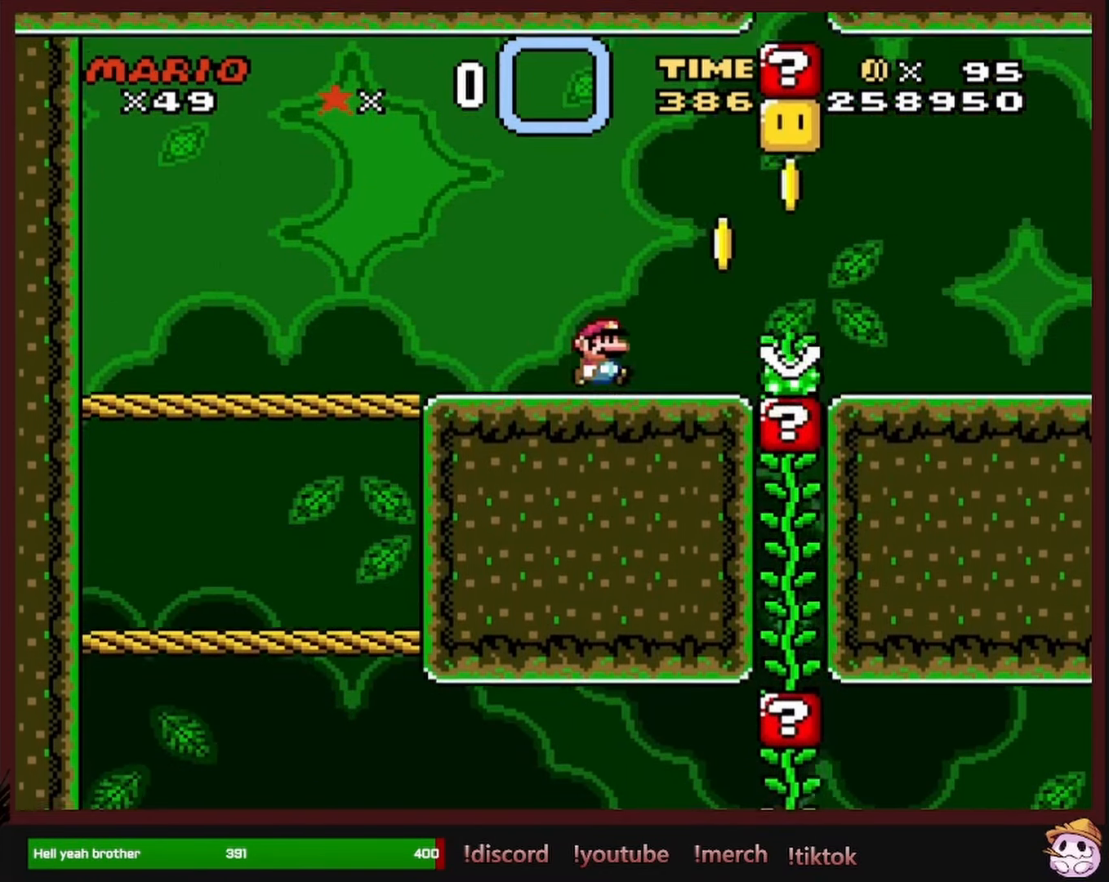
{"buttons": ["X", "DPAD_RIGHT"], "events": [[116, "A", "down"], [383, "A", "up"]]}
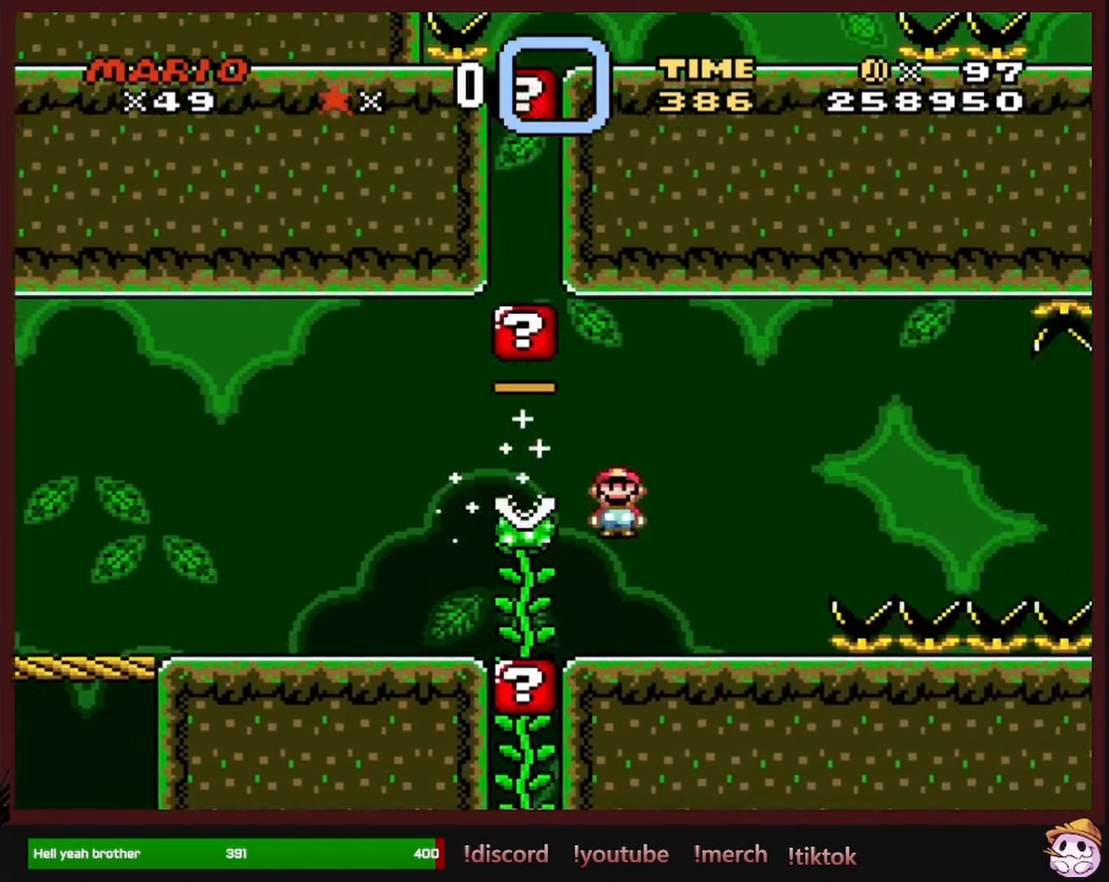
{"buttons": ["A", "X", "DPAD_RIGHT"], "events": [[166, "A", "down"], [333, "A", "up"], [416, "A", "down"]]}
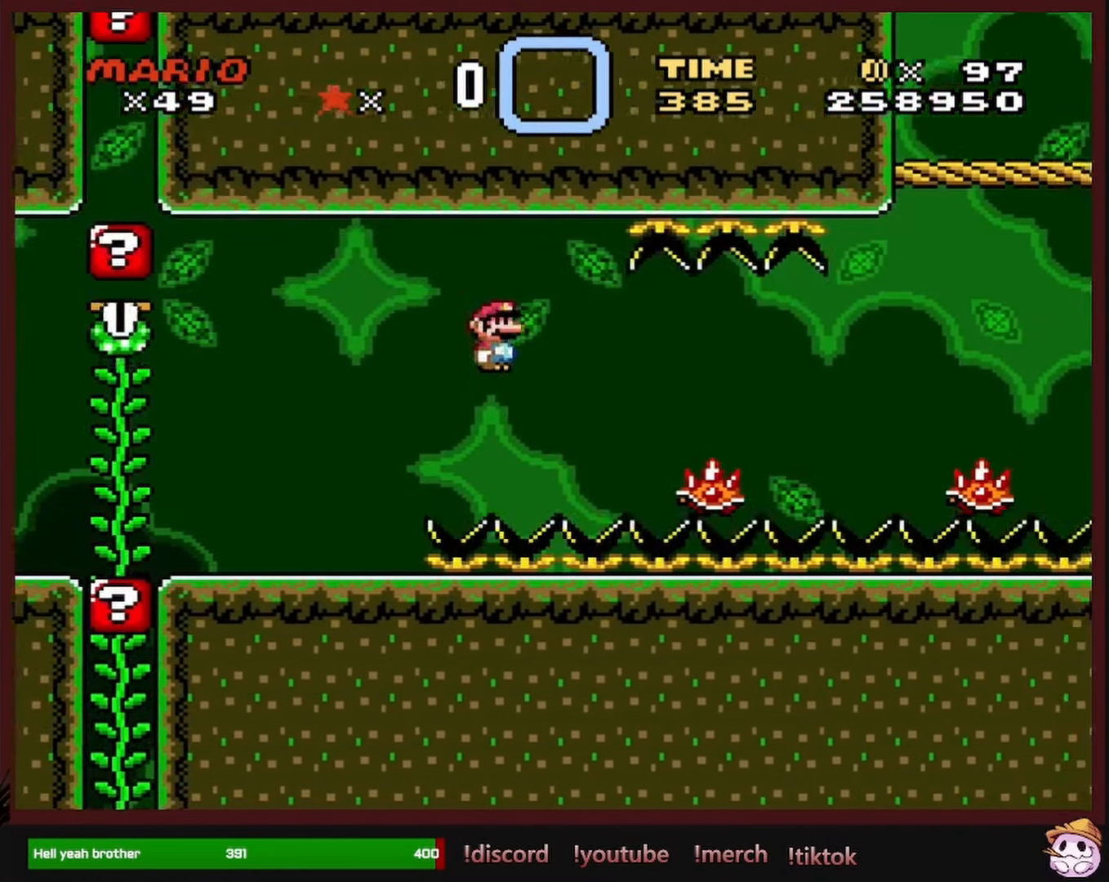
{"buttons": ["A", "X", "DPAD_RIGHT"], "events": [[150, "A", "up"], [383, "A", "down"]]}
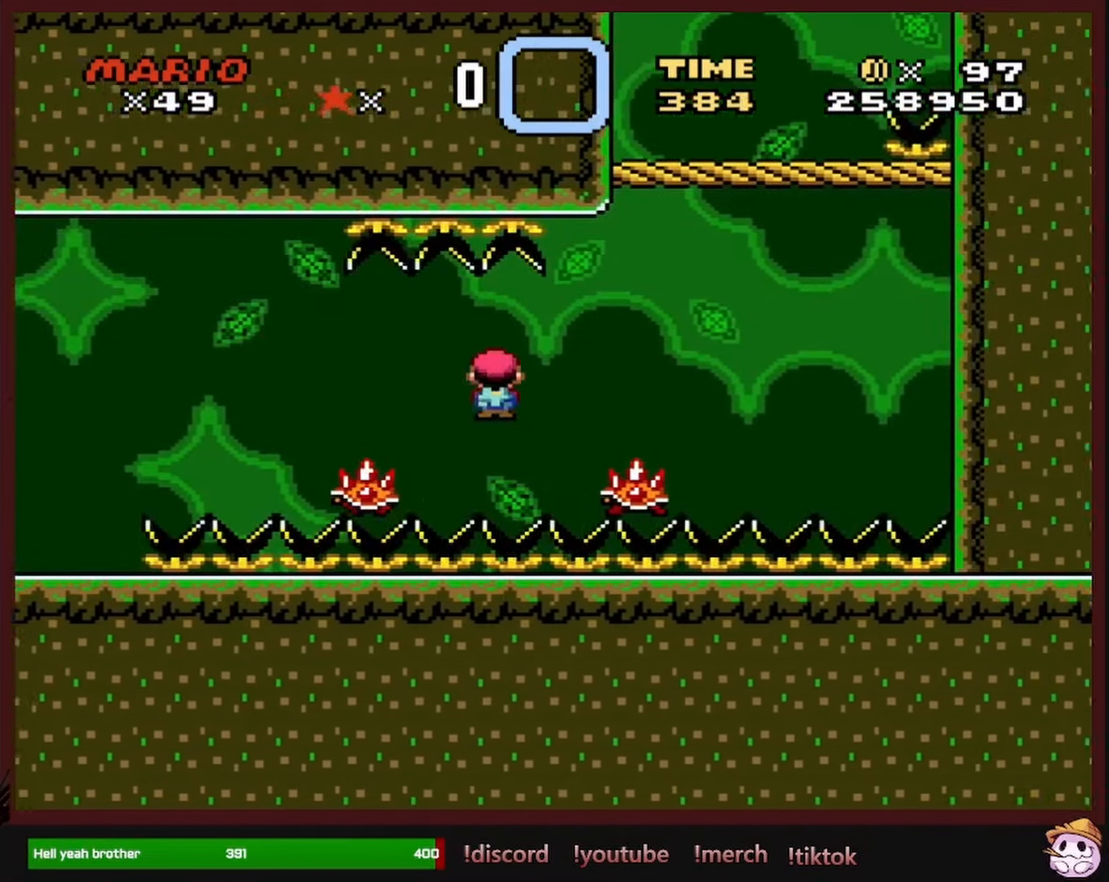
{"buttons": ["A", "X", "DPAD_LEFT"], "events": [[333, "DPAD_RIGHT", "up"], [333, "DPAD_UP", "down"], [350, "DPAD_LEFT", "down"], [367, "DPAD_UP", "up"]]}
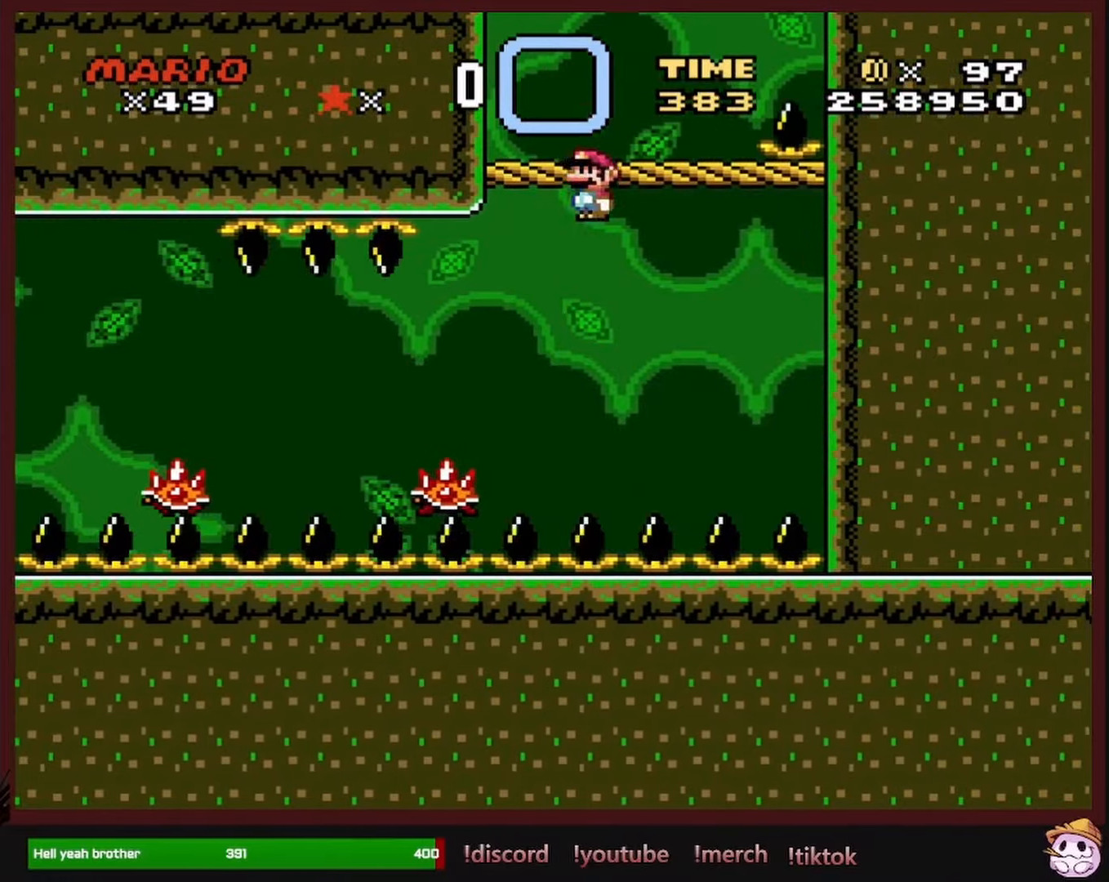
{"buttons": ["B", "Y", "DPAD_LEFT"], "events": [[50, "DPAD_LEFT", "up"], [50, "DPAD_UP", "down"], [67, "DPAD_RIGHT", "down"], [67, "DPAD_UP", "up"], [150, "A", "up"], [167, "X", "up"], [233, "B", "down"], [233, "DPAD_RIGHT", "up"], [233, "DPAD_UP", "down"], [250, "DPAD_LEFT", "down"], [250, "DPAD_UP", "up"], [250, "Y", "down"]]}
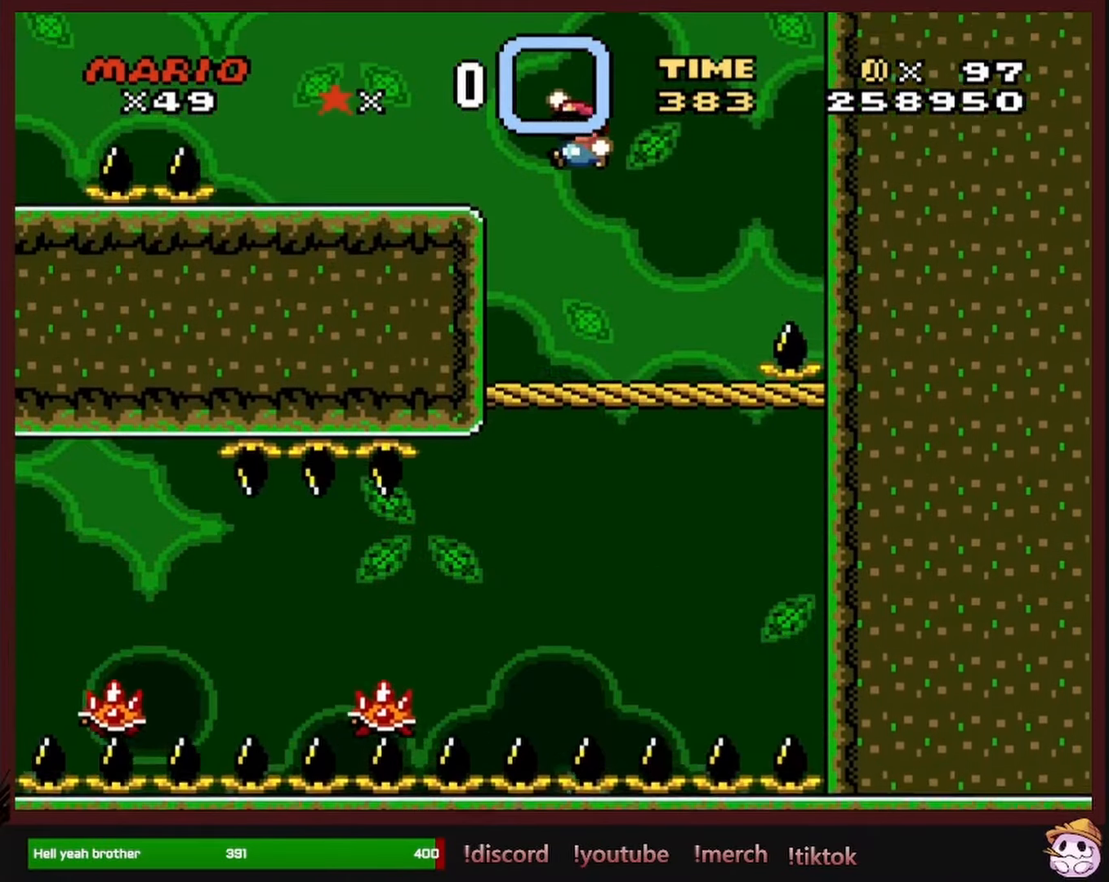
{"buttons": ["Y", "DPAD_LEFT"], "events": [[367, "B", "up"]]}
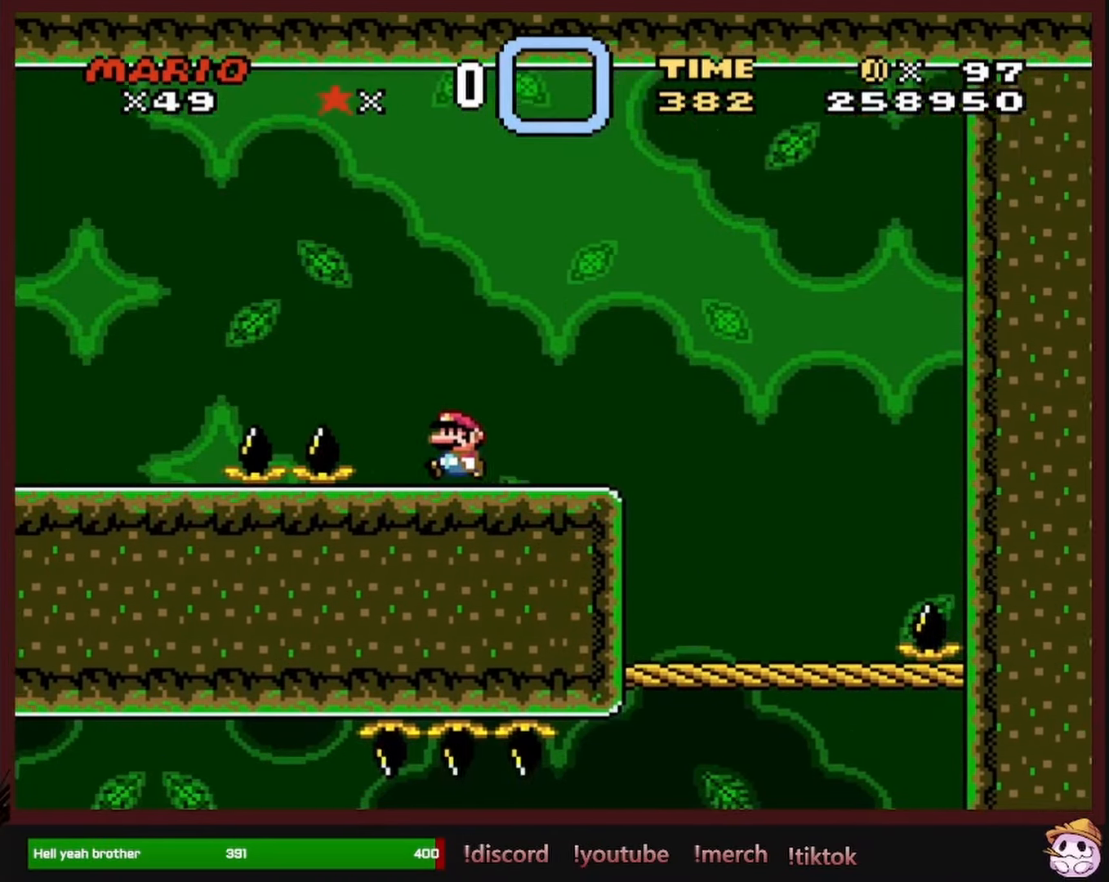
{"buttons": ["Y", "DPAD_LEFT"], "events": [[33, "B", "down"], [200, "B", "up"]]}
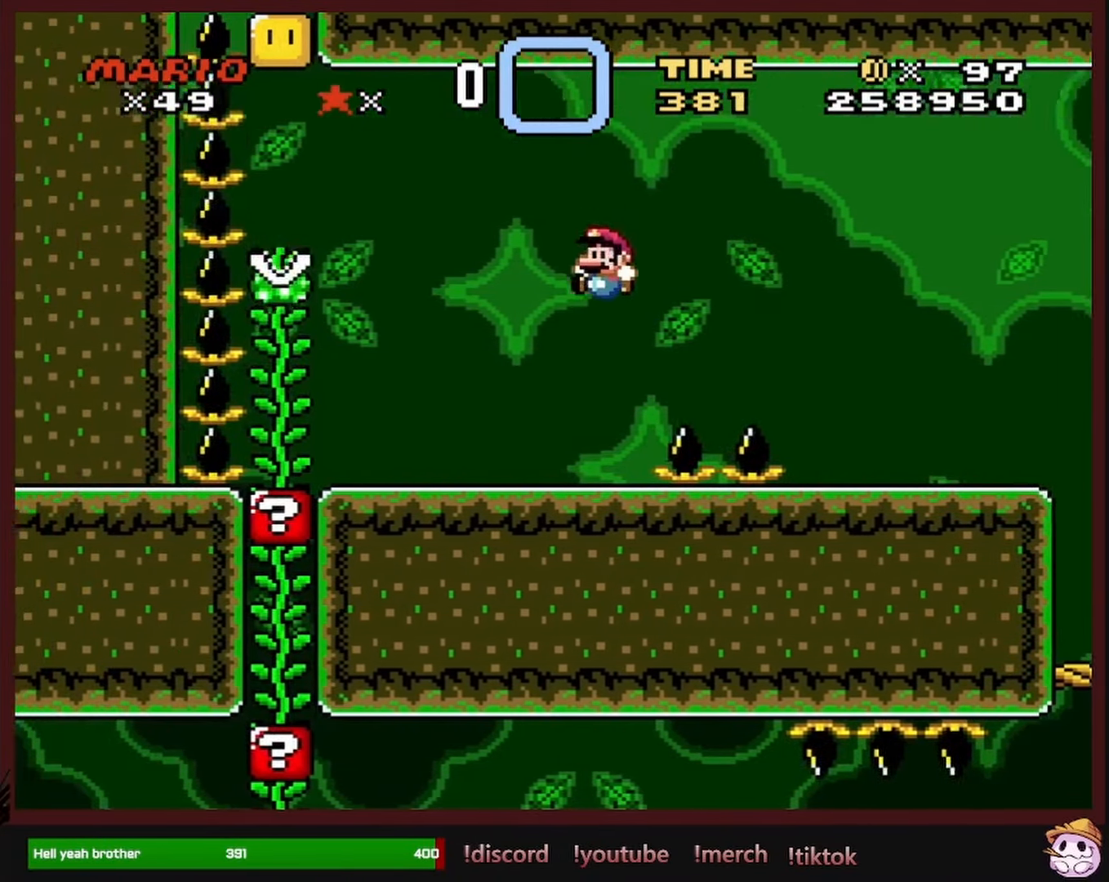
{"buttons": ["Y", "DPAD_UP", "DPAD_LEFT"], "events": [[200, "B", "down"], [367, "B", "up"], [400, "DPAD_UP", "down"]]}
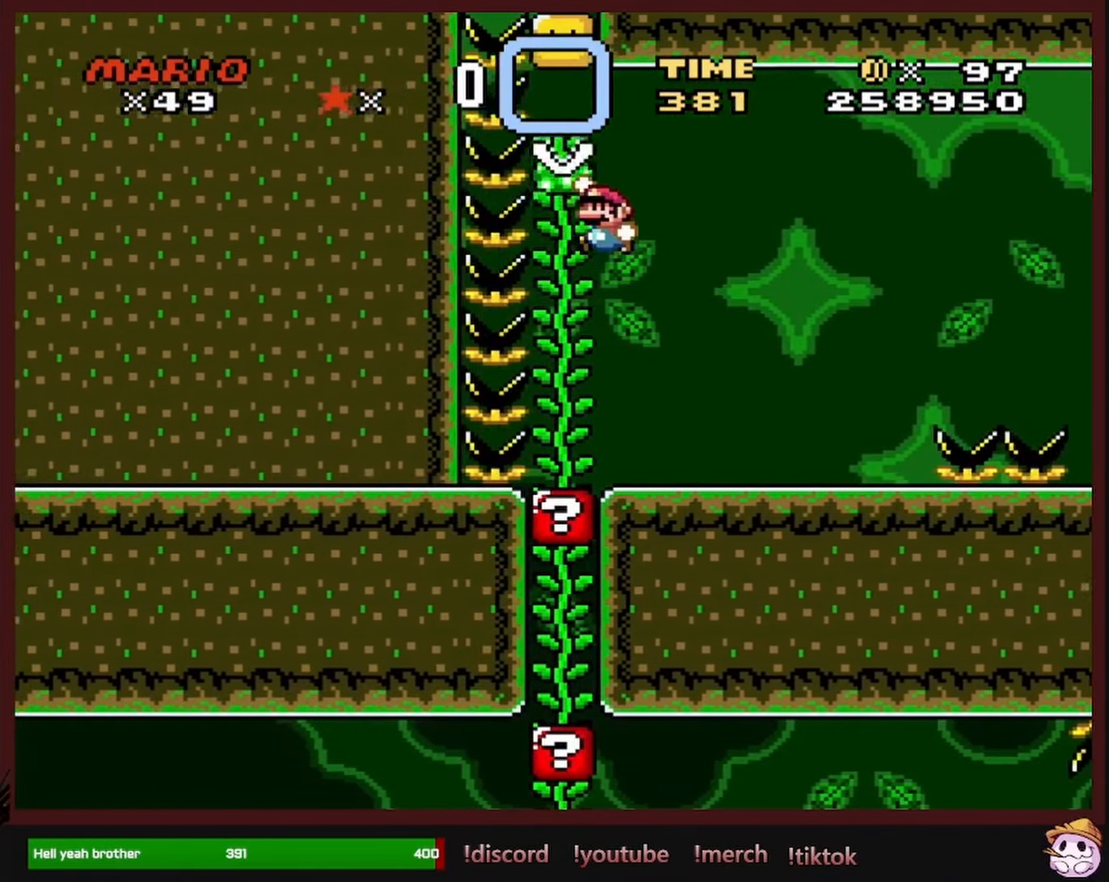
{"buttons": ["B", "Y"], "events": [[100, "B", "down"], [100, "DPAD_LEFT", "up"], [117, "DPAD_UP", "up"], [217, "DPAD_UP", "down"], [283, "B", "up"], [417, "DPAD_UP", "up"], [433, "B", "down"]]}
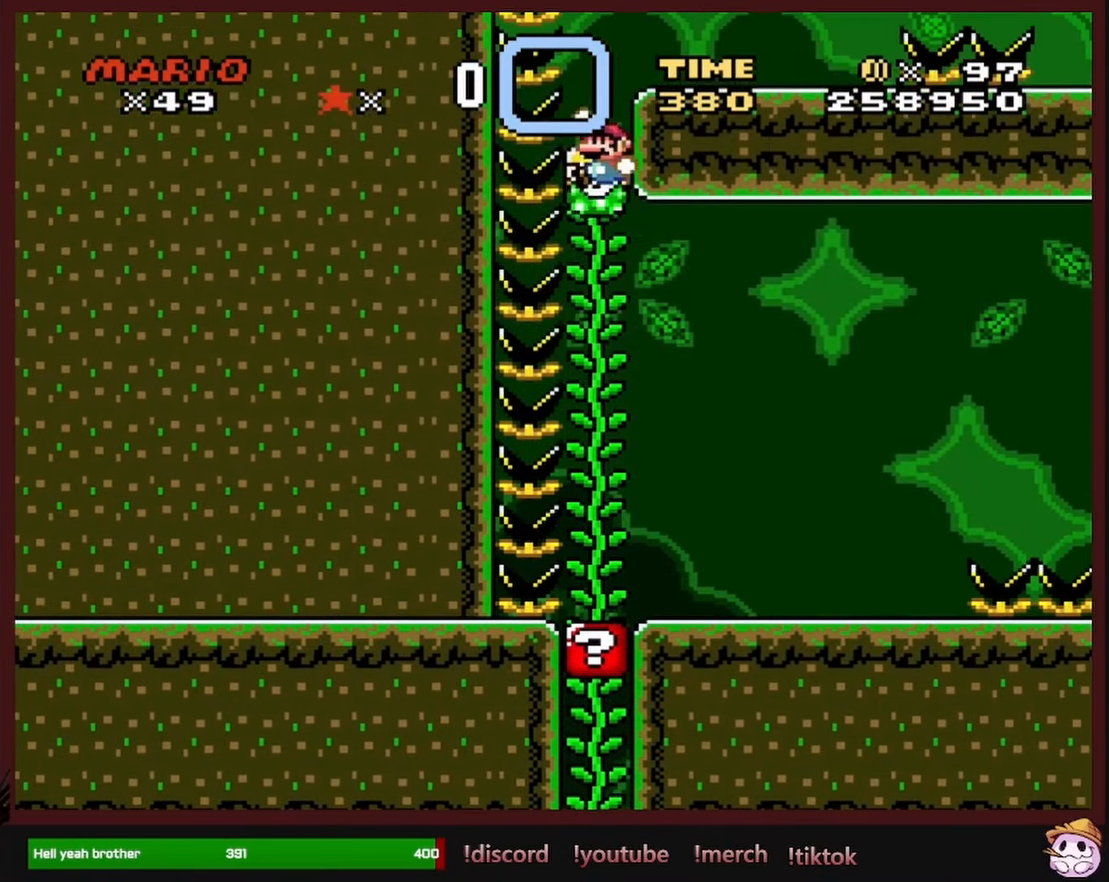
{"buttons": ["Y", "DPAD_RIGHT"], "events": [[50, "DPAD_RIGHT", "down"], [350, "B", "up"]]}
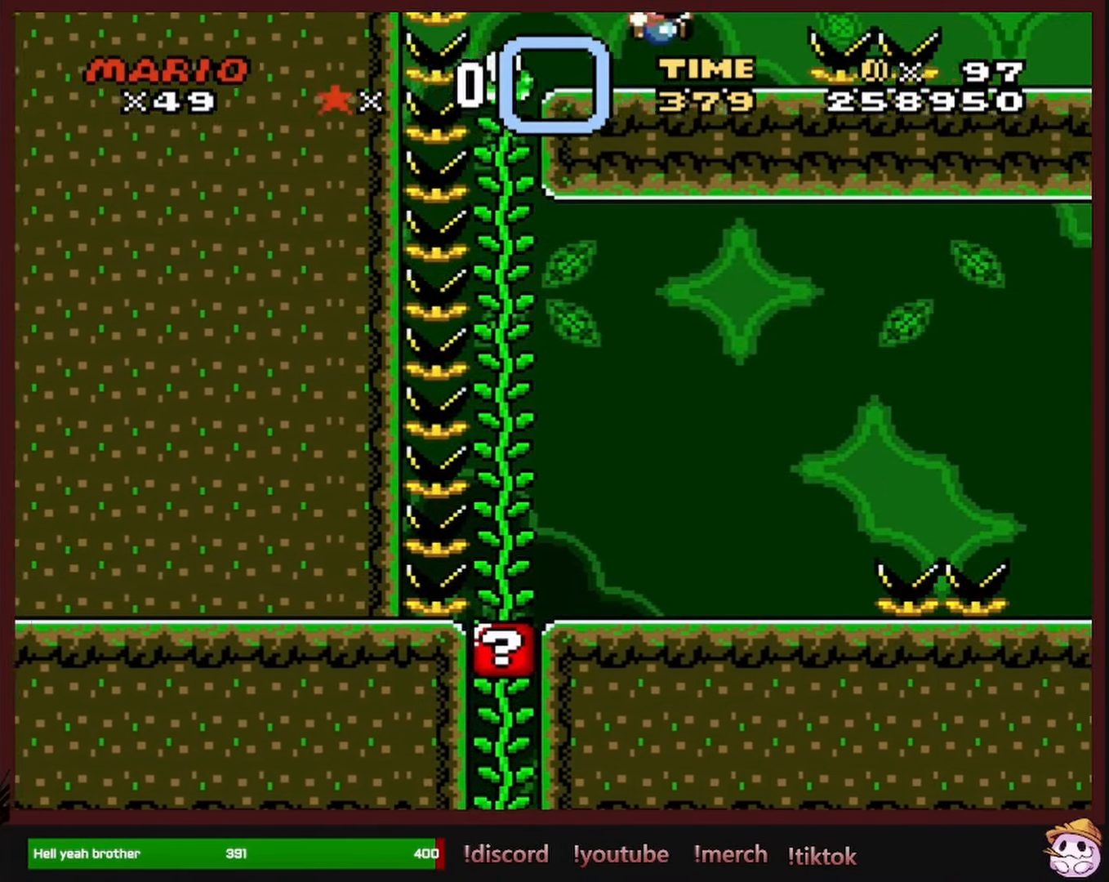
{"buttons": ["Y", "DPAD_RIGHT"], "events": [[133, "B", "down"], [233, "B", "up"]]}
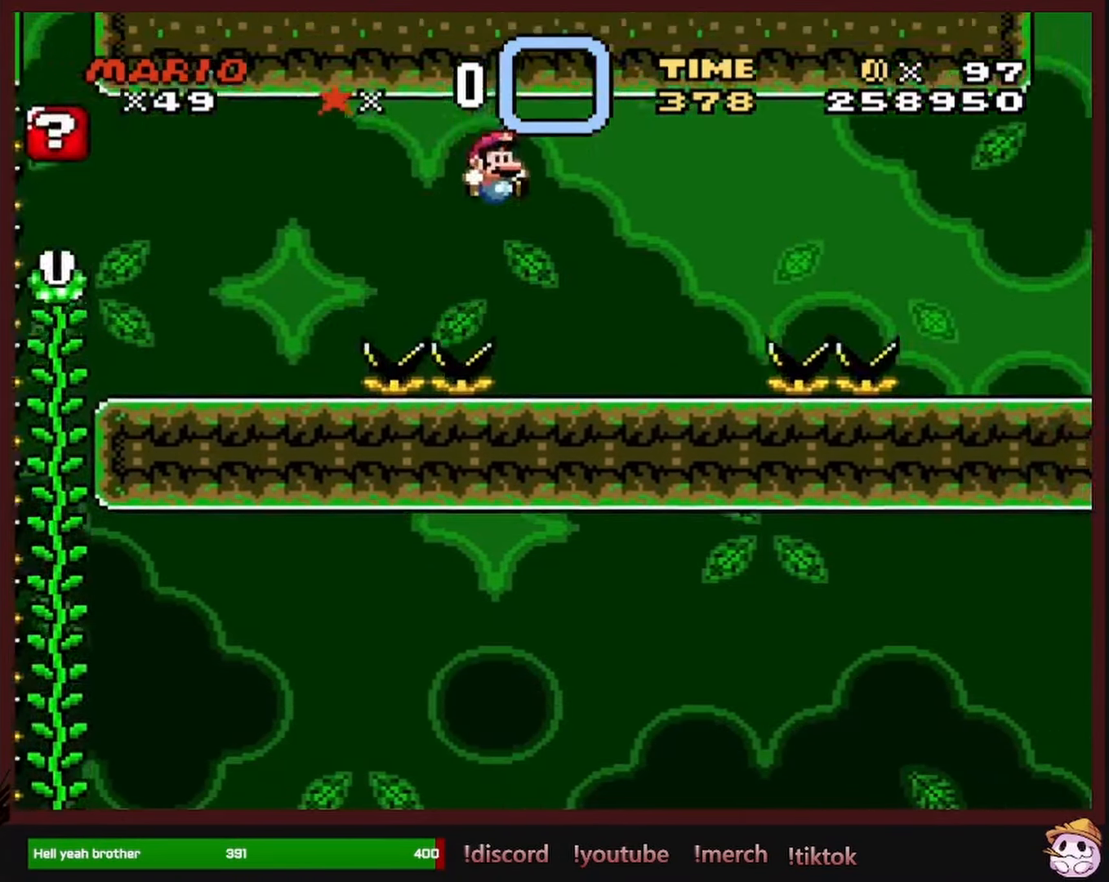
{"buttons": ["Y", "DPAD_RIGHT"], "events": [[300, "B", "down"], [383, "B", "up"]]}
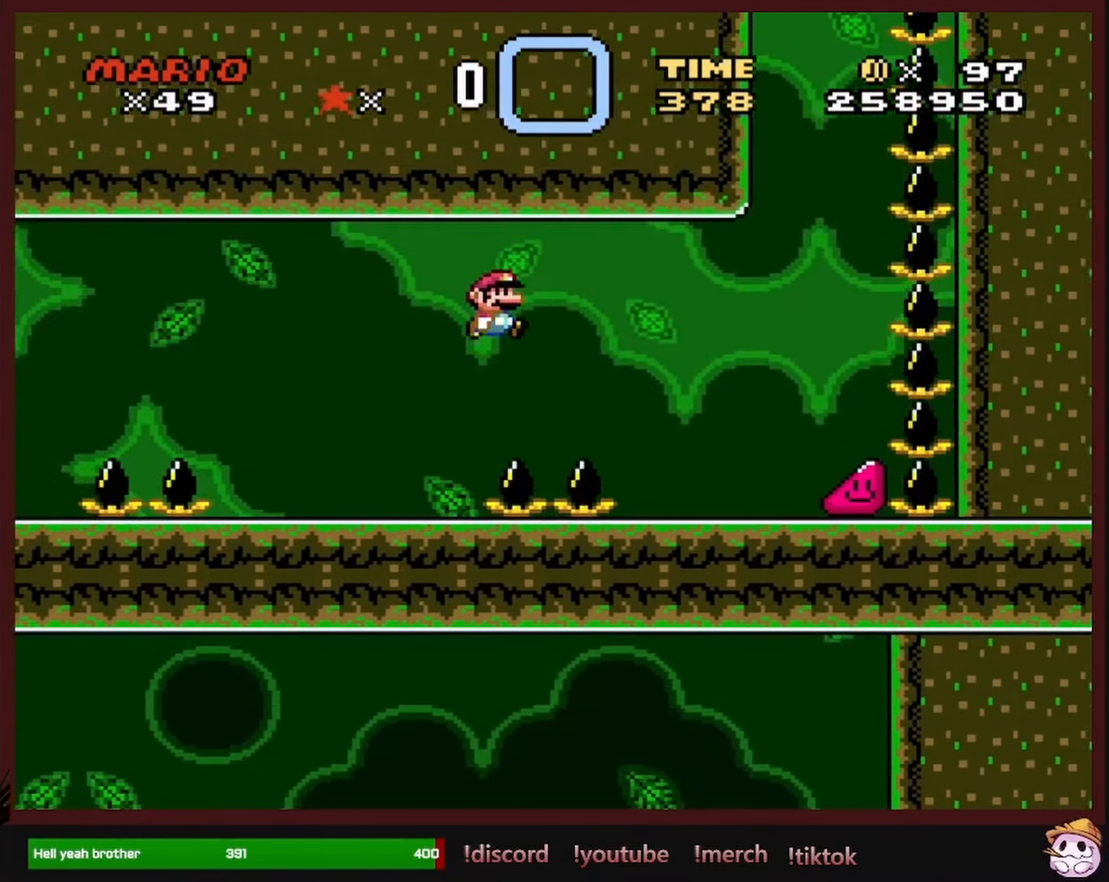
{"buttons": ["Y", "DPAD_RIGHT"], "events": [[33, "B", "down"], [133, "B", "up"]]}
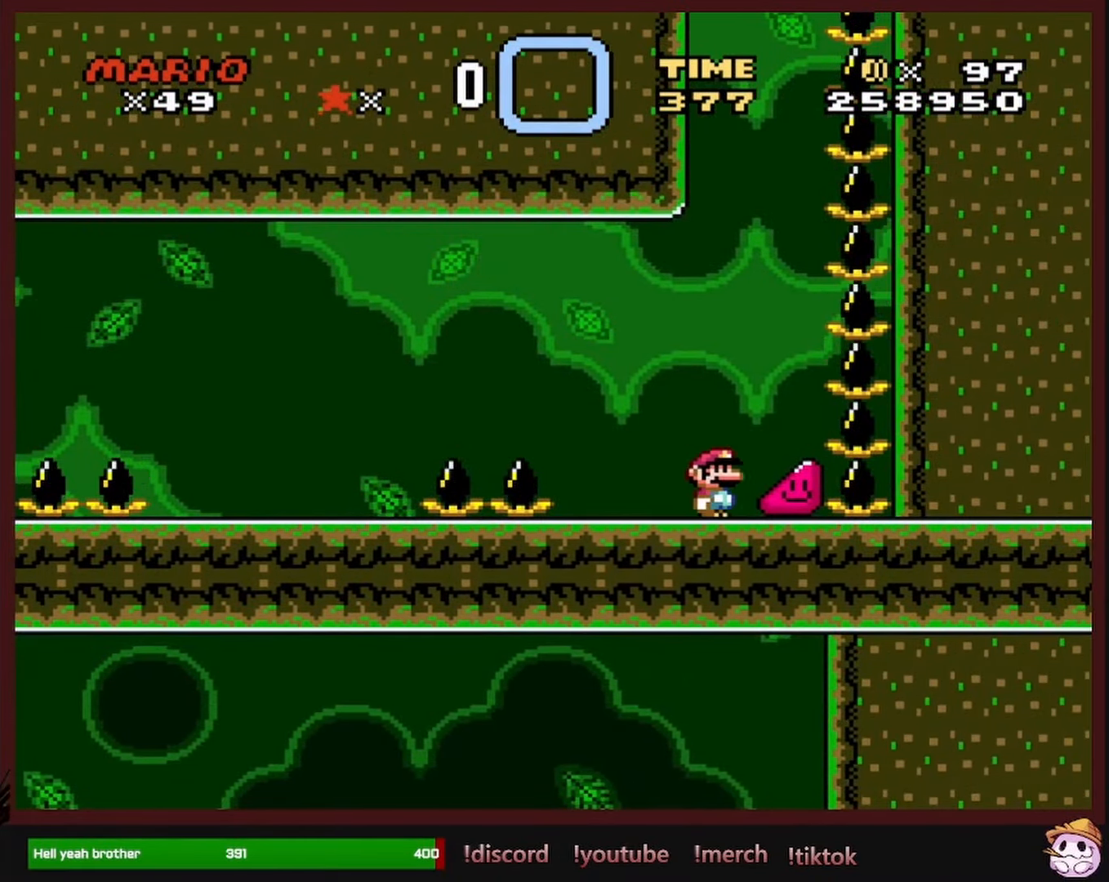
{"buttons": ["Y", "DPAD_RIGHT"], "events": []}
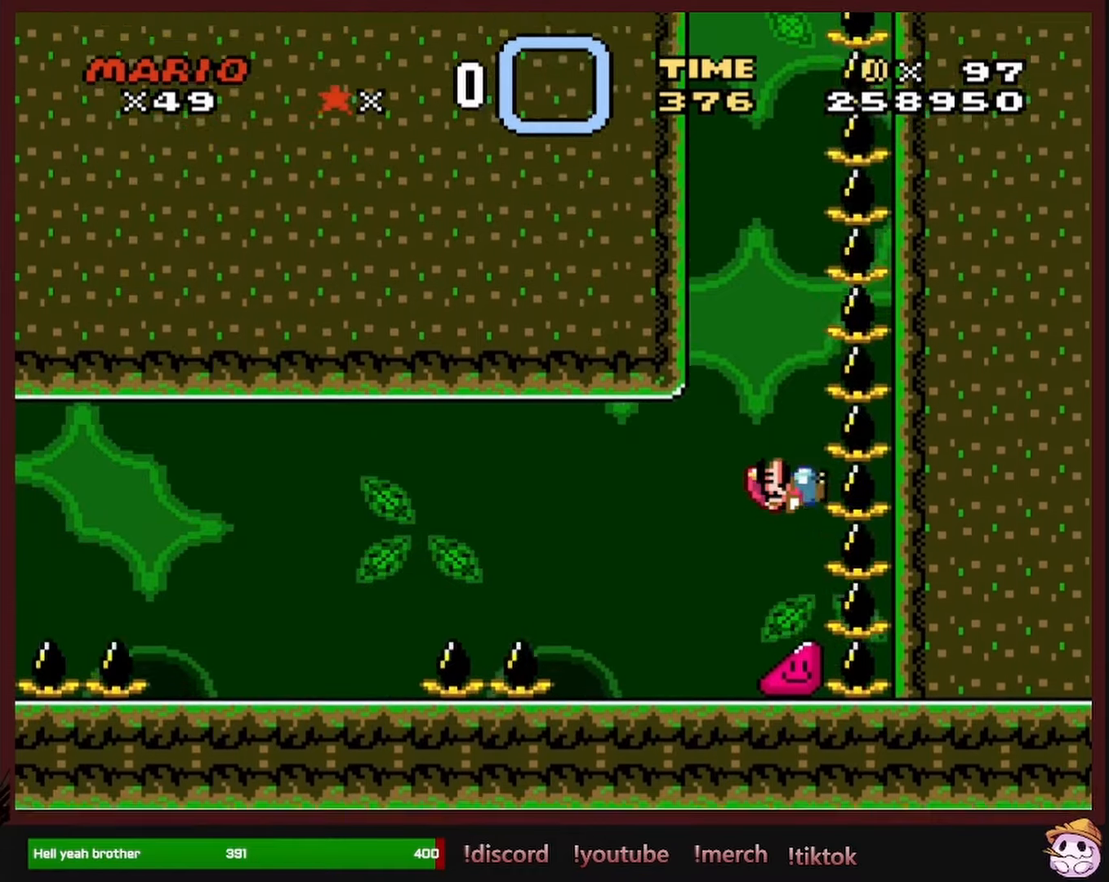
{"buttons": ["Y", "DPAD_RIGHT"], "events": []}
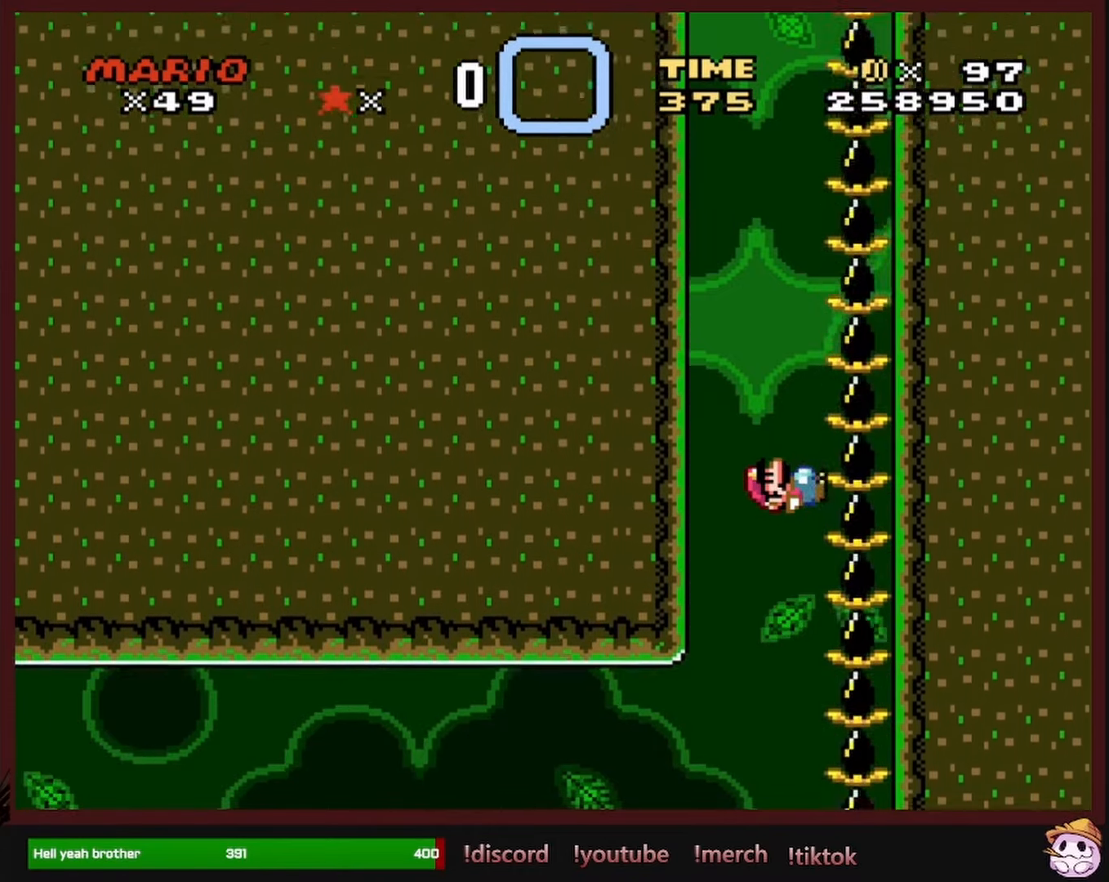
{"buttons": ["Y", "DPAD_RIGHT"], "events": []}
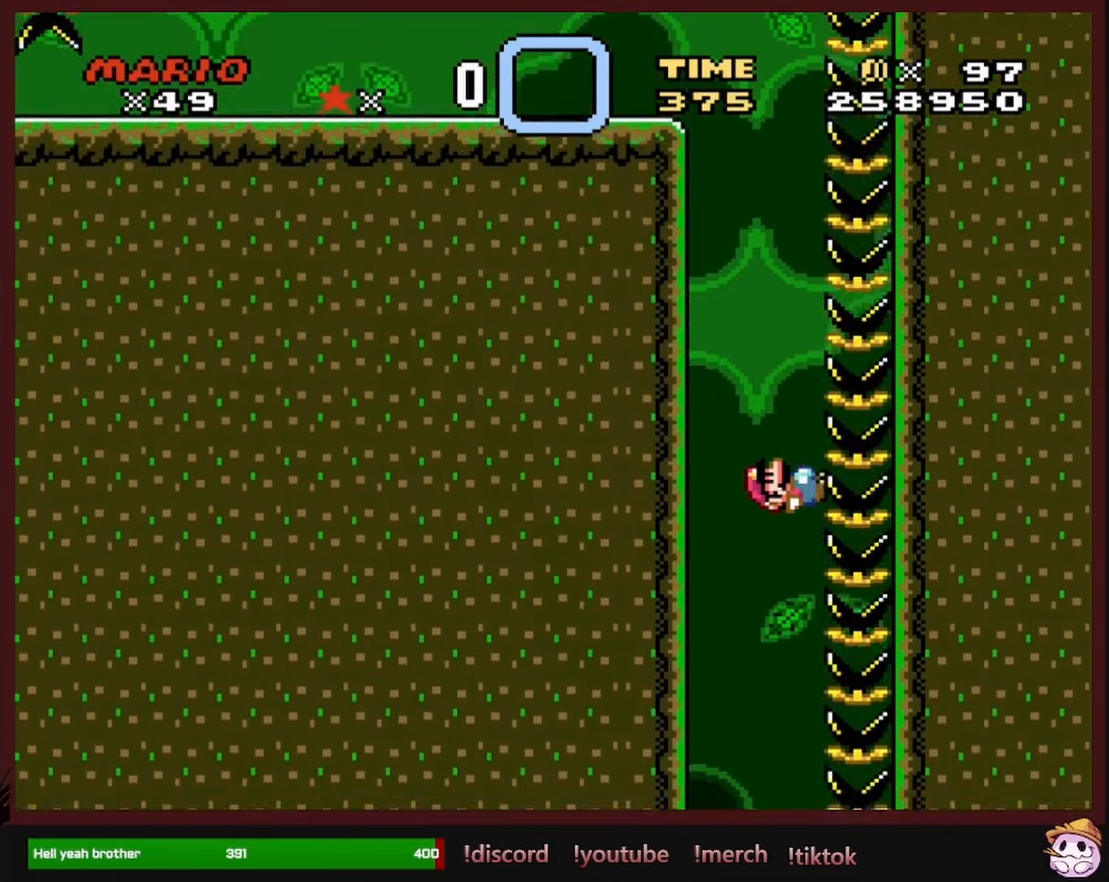
{"buttons": ["Y", "DPAD_RIGHT"], "events": []}
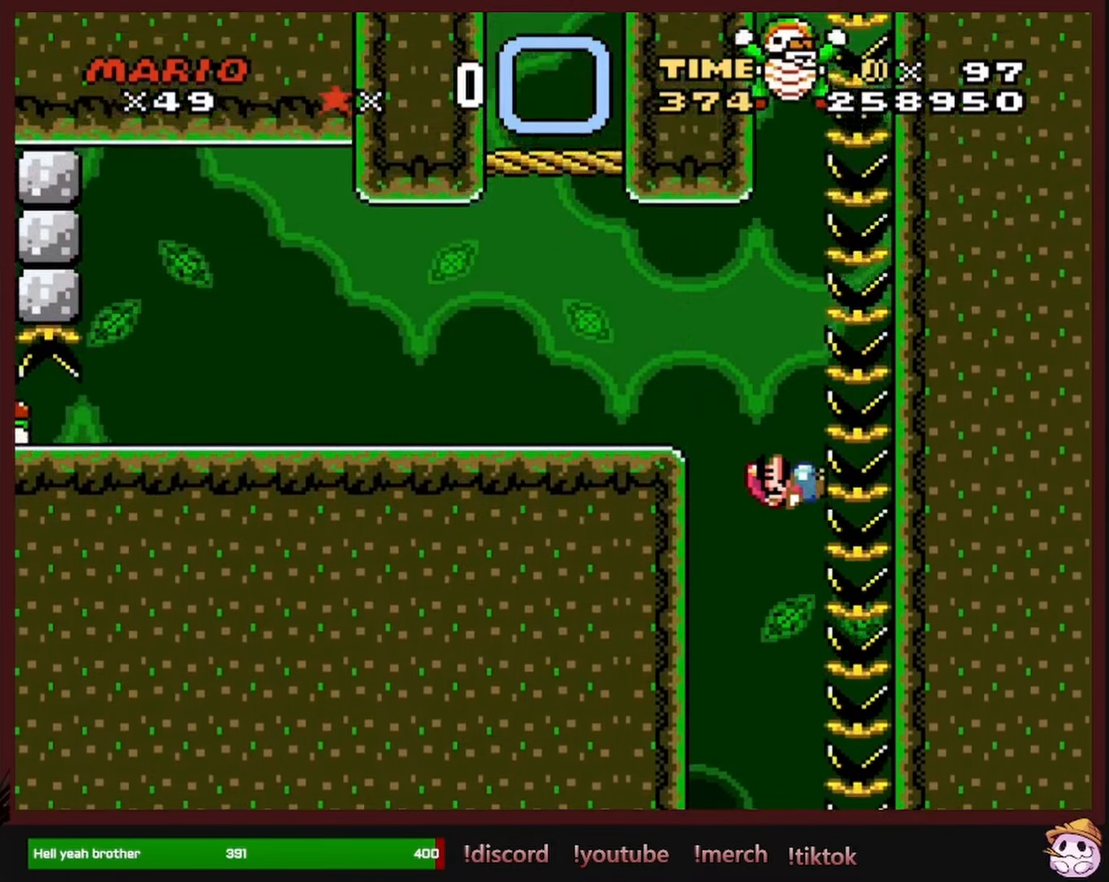
{"buttons": ["Y", "DPAD_LEFT"], "events": [[50, "B", "down"], [50, "DPAD_RIGHT", "up"], [50, "DPAD_UP", "down"], [67, "DPAD_LEFT", "down"], [84, "DPAD_UP", "up"], [434, "B", "up"]]}
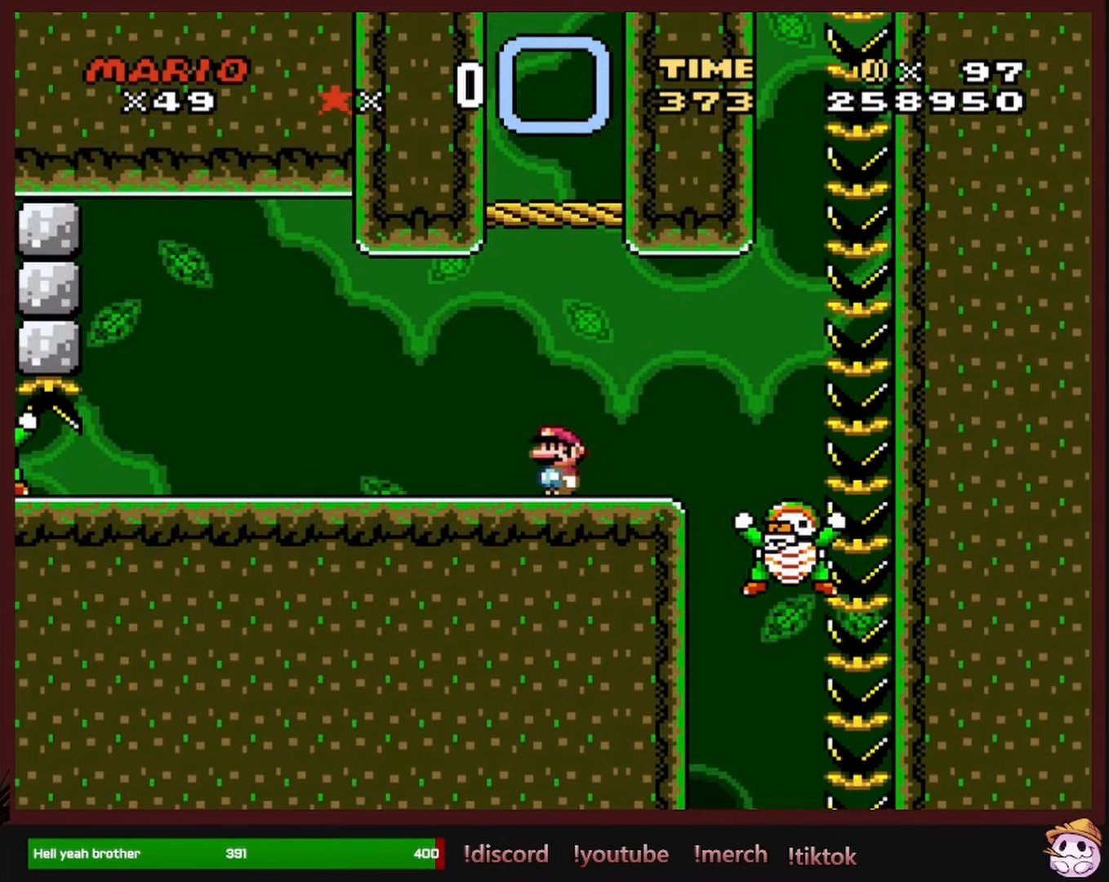
{"buttons": ["Y", "DPAD_RIGHT"], "events": [[384, "DPAD_UP", "down"], [400, "B", "down"], [417, "DPAD_LEFT", "up"], [434, "DPAD_RIGHT", "down"], [434, "DPAD_UP", "up"], [500, "B", "up"]]}
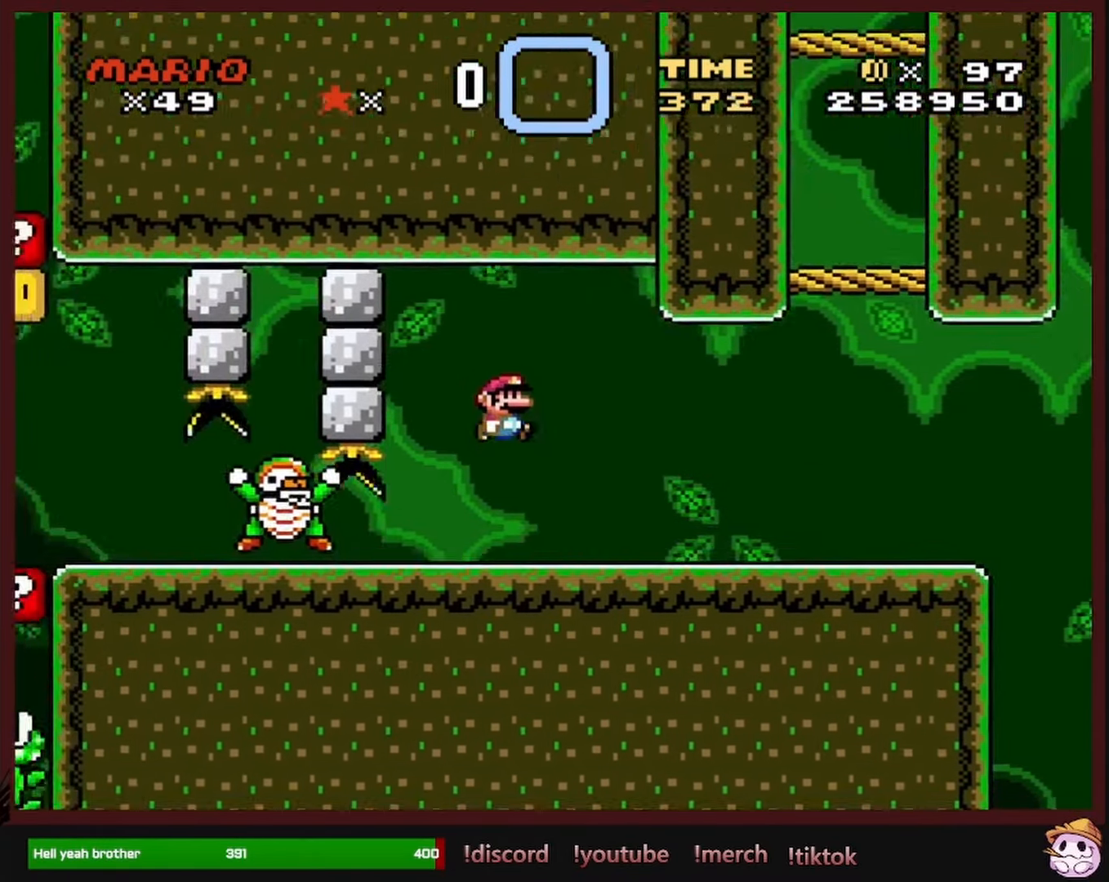
{"buttons": ["Y", "DPAD_UP", "DPAD_LEFT"], "events": [[150, "B", "down"], [200, "DPAD_RIGHT", "up"], [200, "DPAD_UP", "down"], [217, "DPAD_UP", "up"], [250, "B", "up"], [250, "DPAD_LEFT", "down"], [467, "DPAD_UP", "down"]]}
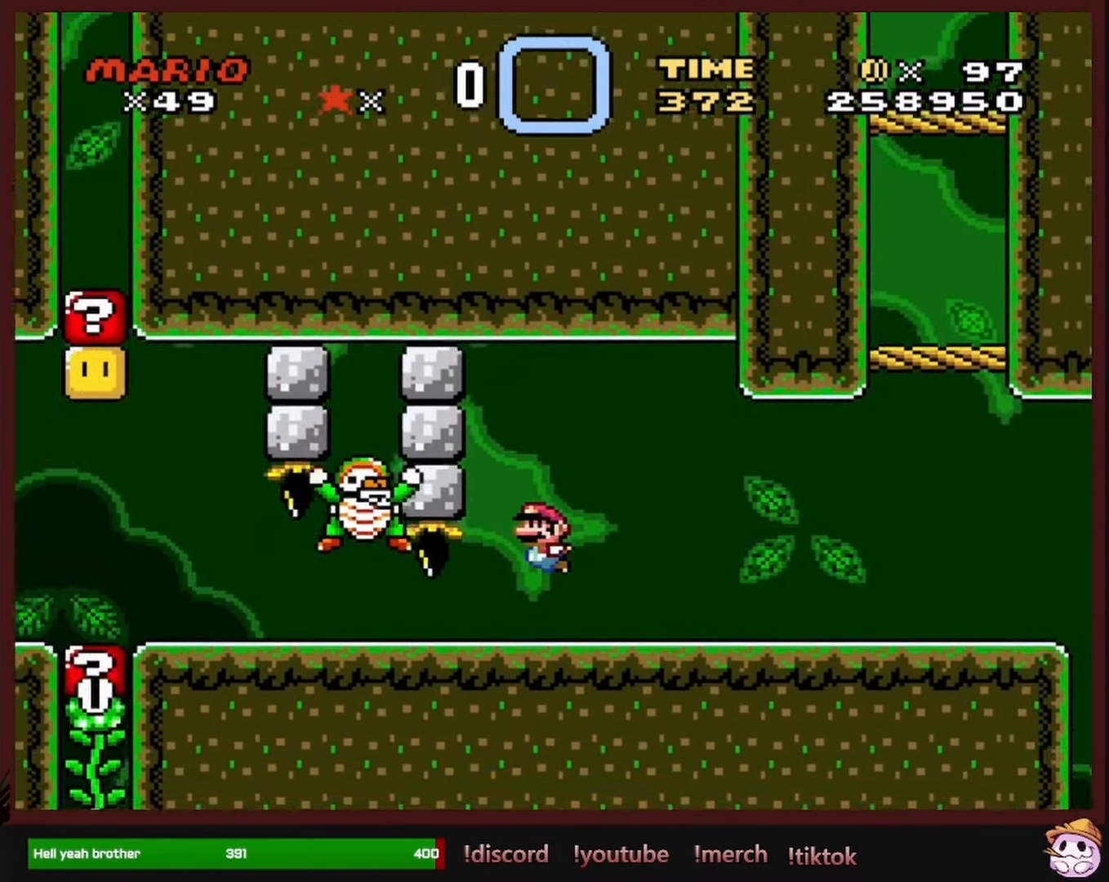
{"buttons": ["Y", "DPAD_UP", "DPAD_LEFT"], "events": []}
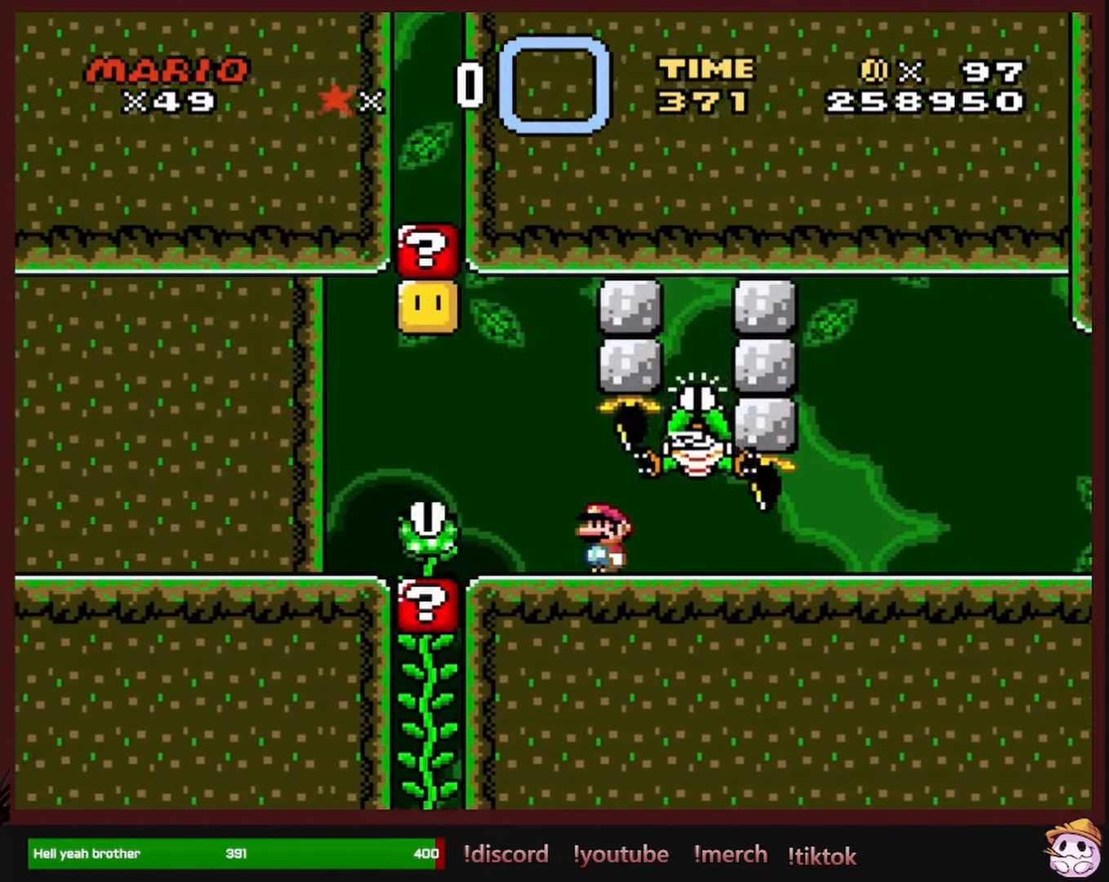
{"buttons": ["Y", "DPAD_RIGHT"], "events": [[100, "B", "down"], [134, "DPAD_LEFT", "up"], [150, "DPAD_UP", "up"], [184, "DPAD_RIGHT", "down"], [317, "B", "up"]]}
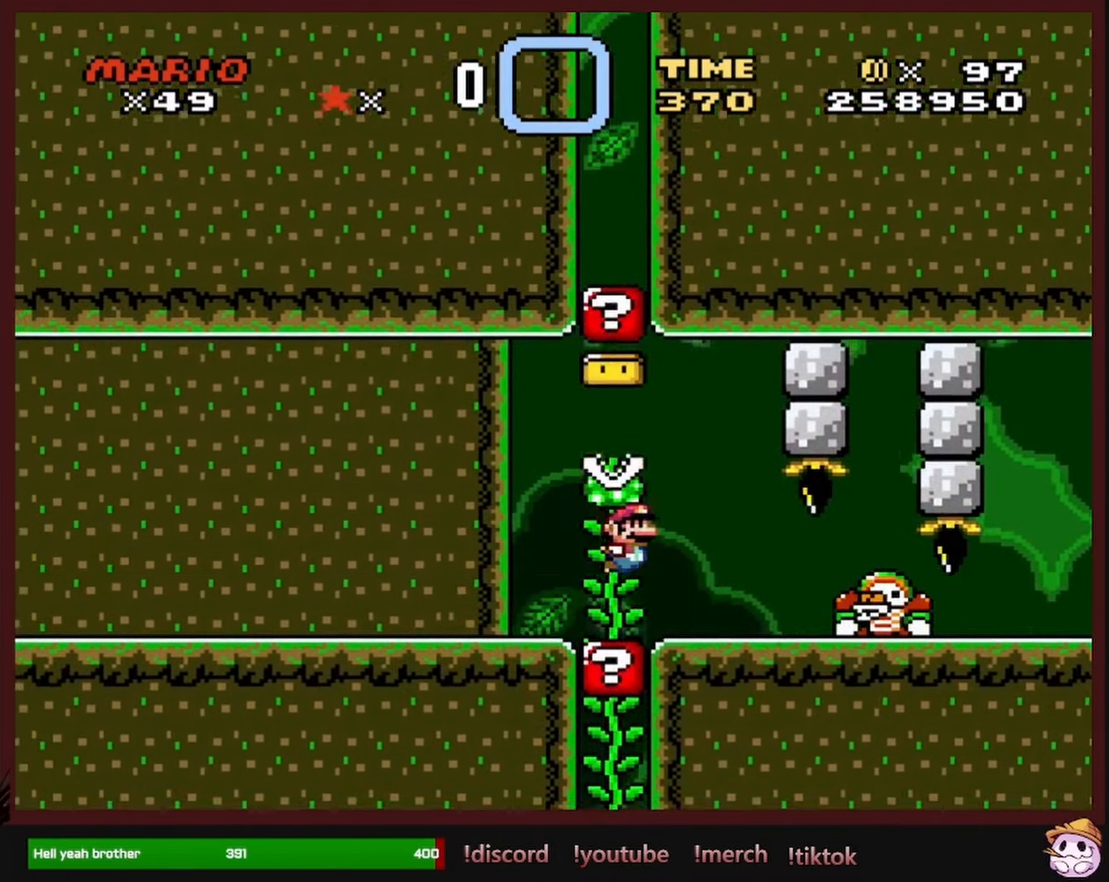
{"buttons": ["Y", "DPAD_RIGHT"], "events": [[134, "B", "down"], [134, "DPAD_RIGHT", "up"], [134, "DPAD_UP", "down"], [150, "DPAD_LEFT", "down"], [150, "DPAD_UP", "up"], [267, "B", "up"], [350, "B", "down"], [384, "DPAD_LEFT", "up"], [450, "DPAD_RIGHT", "down"], [500, "B", "up"]]}
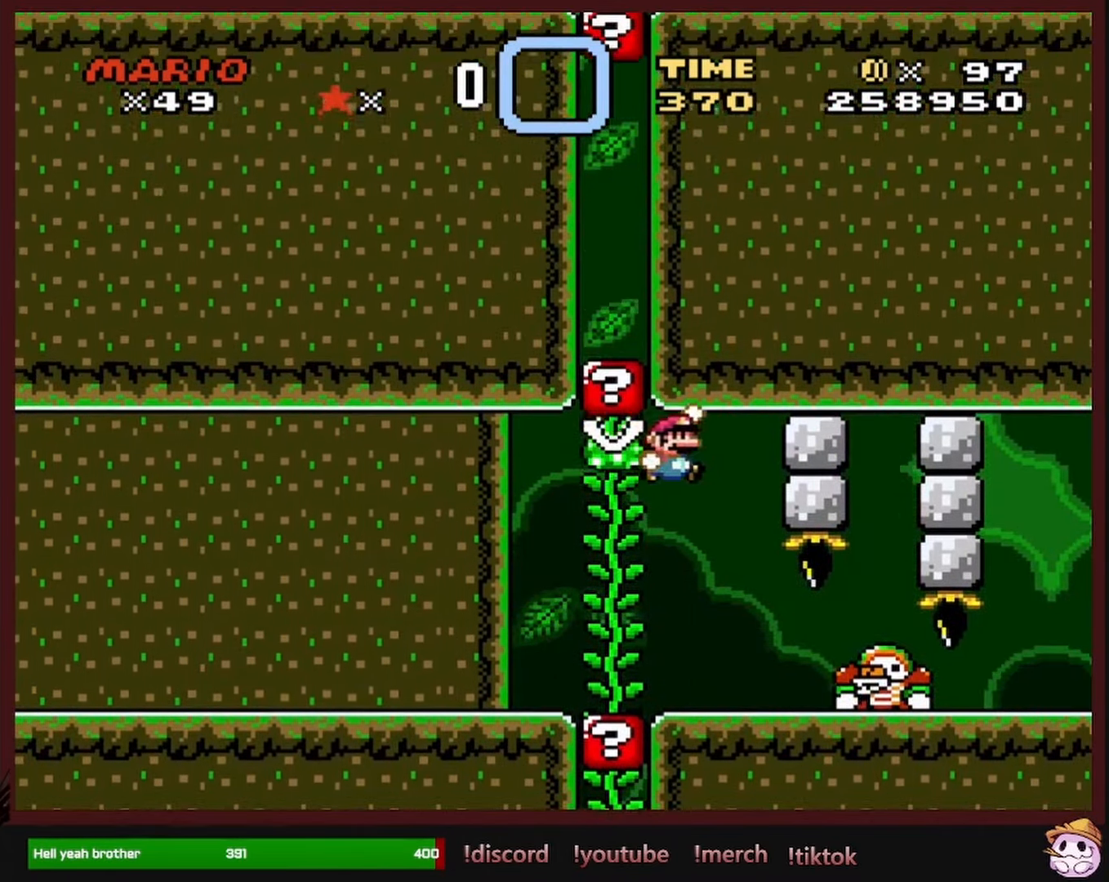
{"buttons": ["Y", "DPAD_RIGHT"], "events": []}
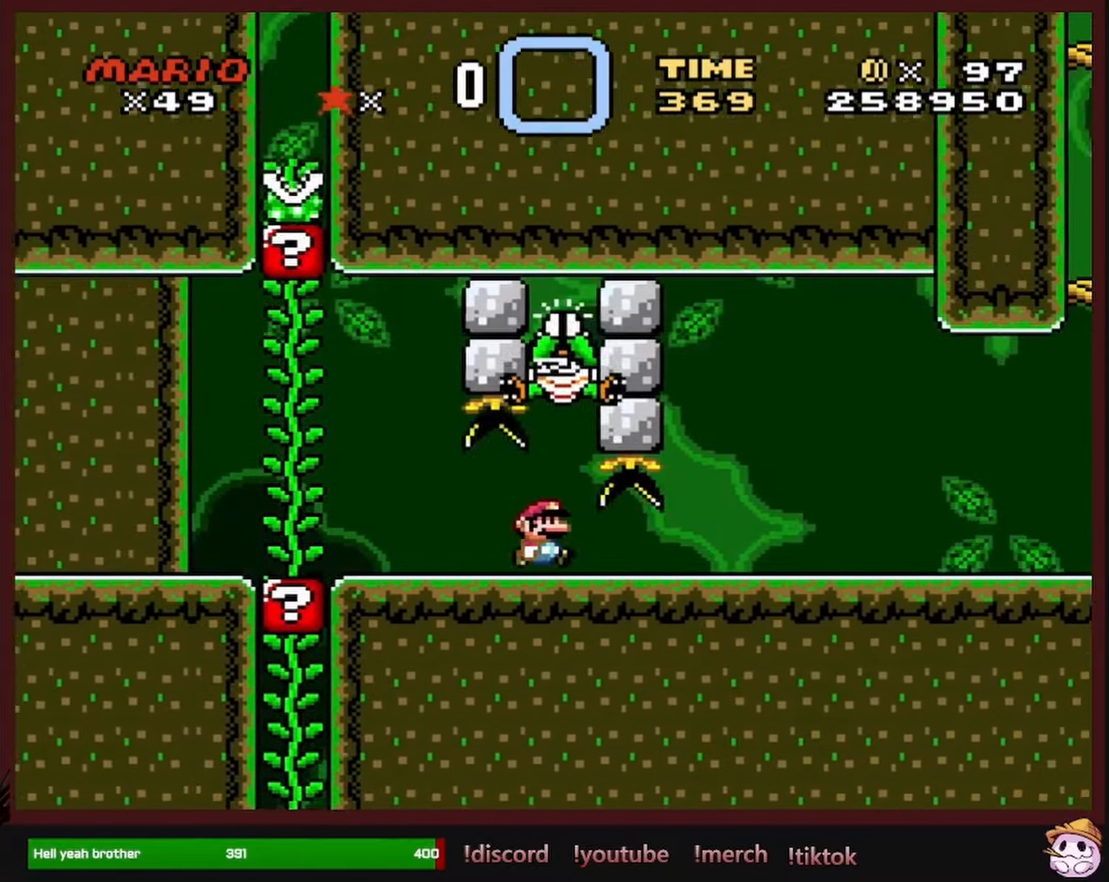
{"buttons": ["Y", "DPAD_RIGHT"], "events": []}
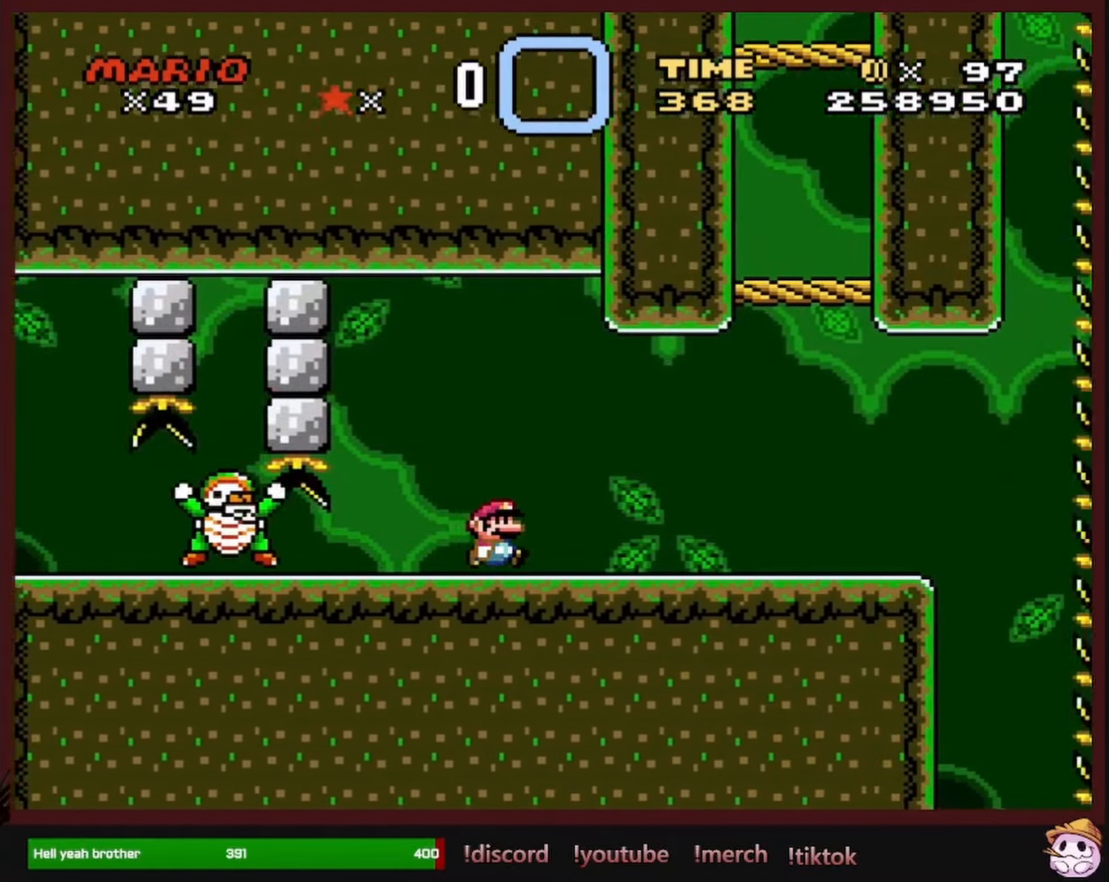
{"buttons": ["B", "Y", "DPAD_LEFT"], "events": [[250, "B", "down"], [350, "DPAD_LEFT", "down"], [350, "DPAD_RIGHT", "up"]]}